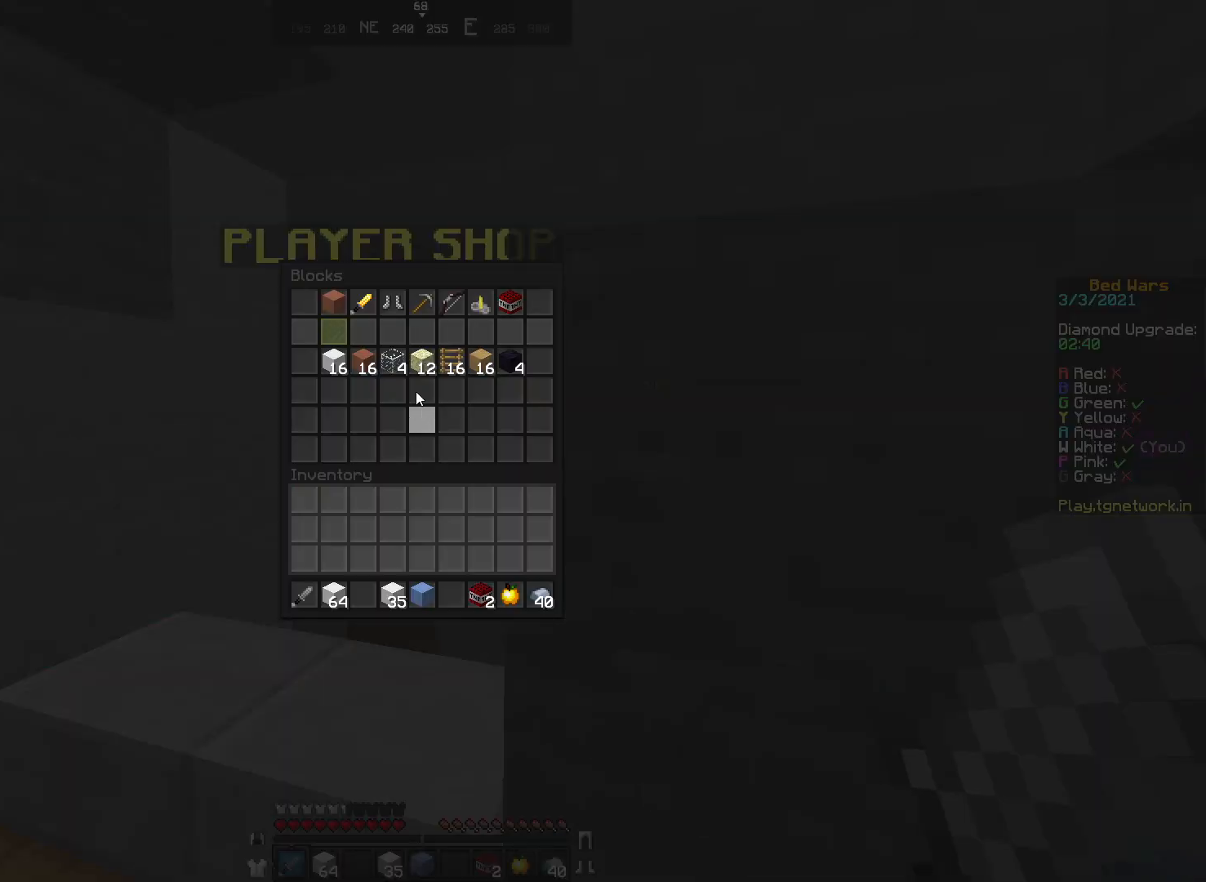
Gameplay with keyboard and mouse; each line is a JSON object with the keys and mouse buttons held at the frame after it. "events" lists presses ("down") and releases ("up") of "a", "d", "s", "w", "mouse_left" and "mouse_right" between this image and that frame as [ms after this image, input, new state], when the widget could be followed in between. "mouse_left", "mouse_right" = the "left", "right" buttons of the "mouse" list. No other keys are recorded. Fast repeated clicks can show as one long hold. Not read: mouse_move.
{"keys": [], "mouse": [], "events": []}
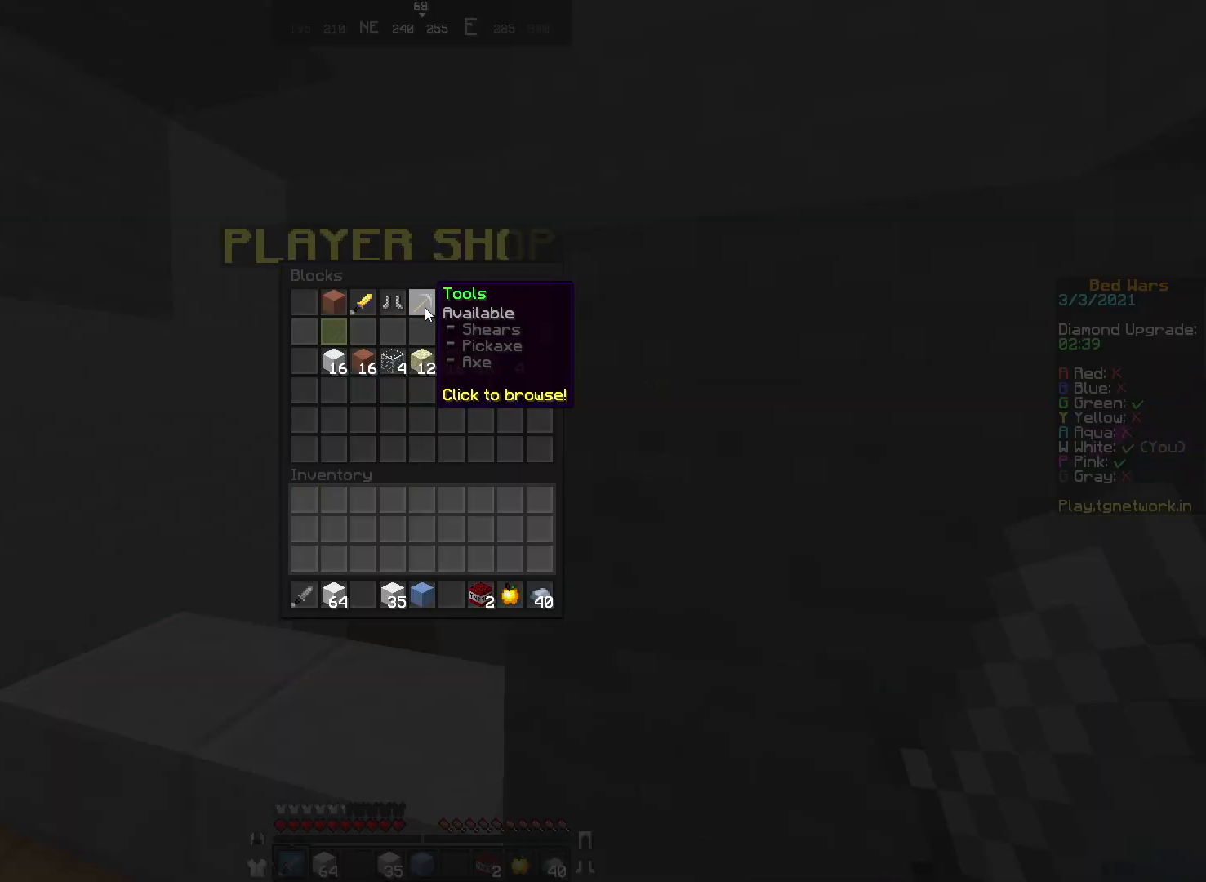
{"keys": [], "mouse": [], "events": []}
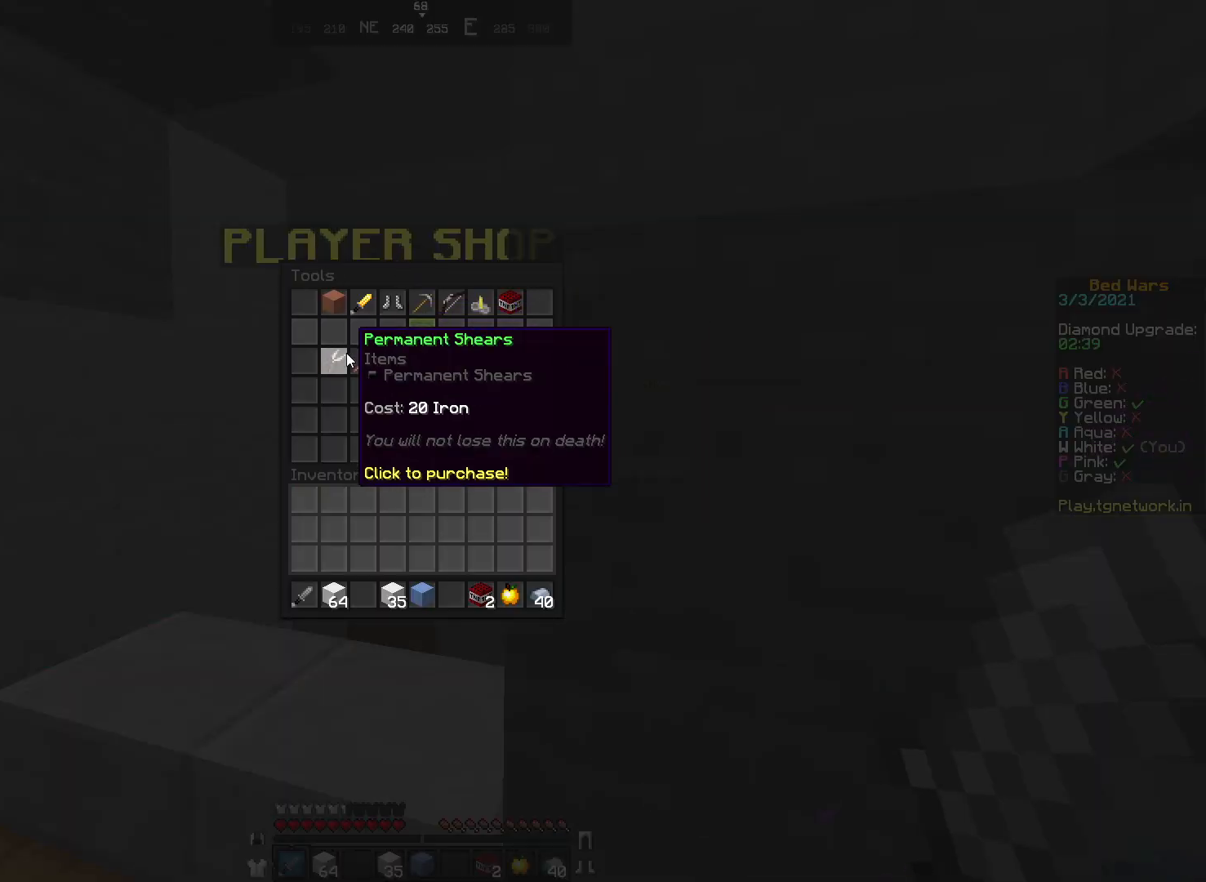
{"keys": [], "mouse": [], "events": []}
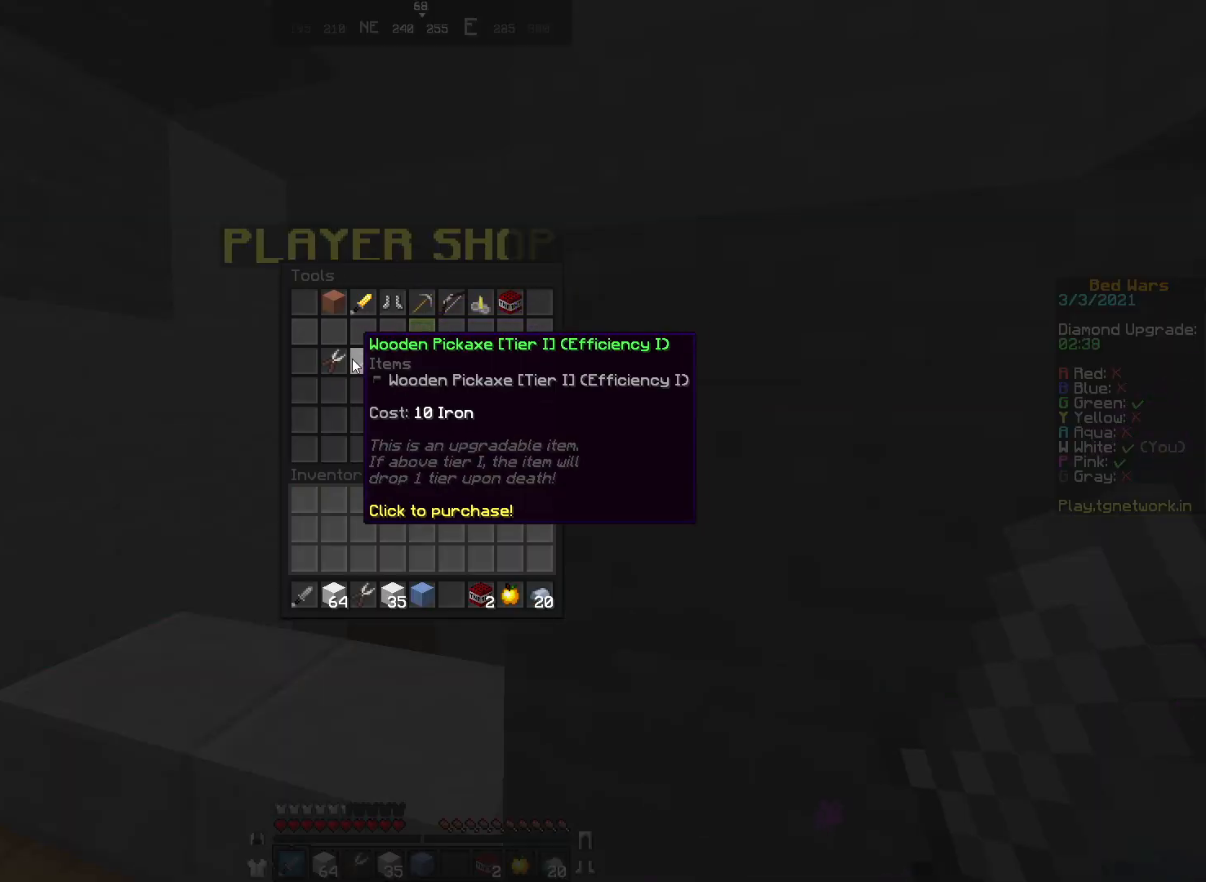
{"keys": [], "mouse": [], "events": []}
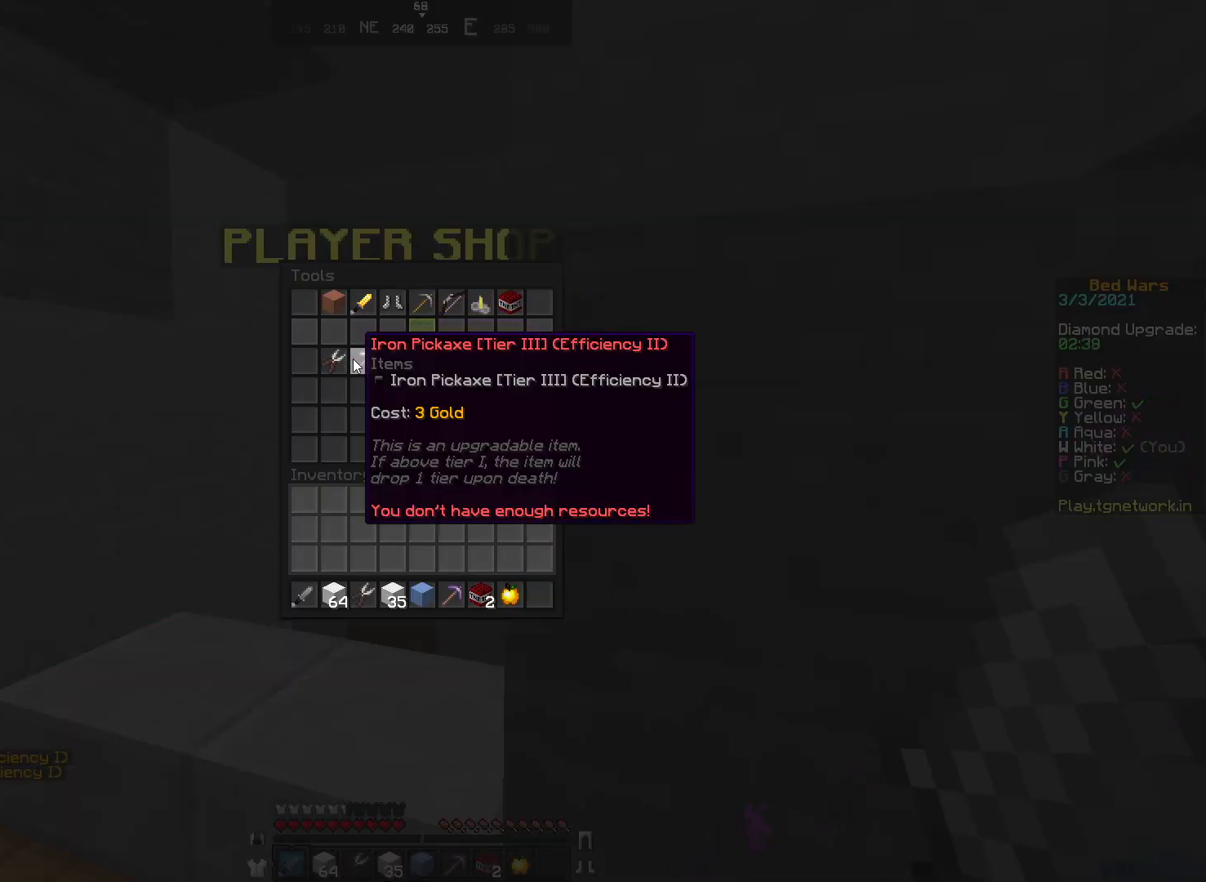
{"keys": [], "mouse": [], "events": []}
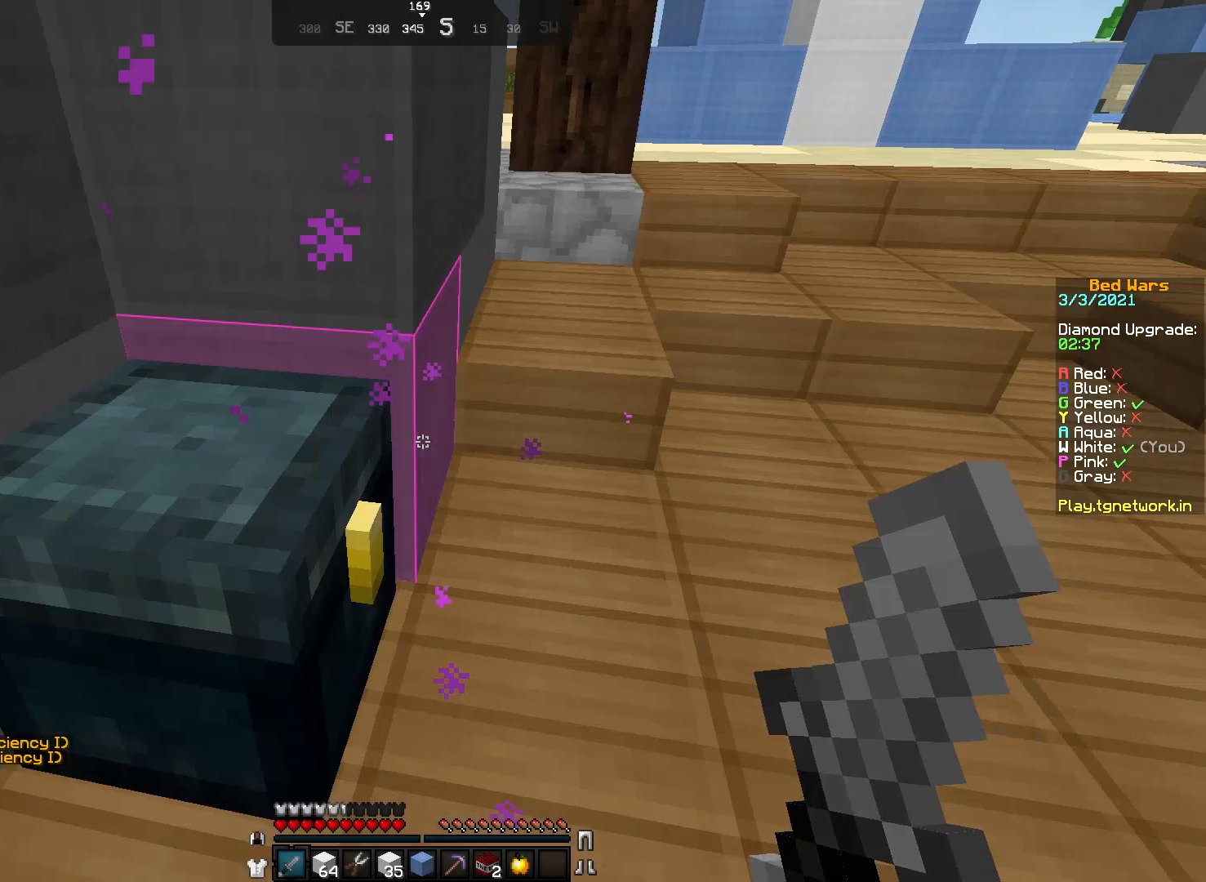
{"keys": ["w"], "mouse": ["left"], "events": [[67, "w", "down"], [433, "mouse_left", "down"]]}
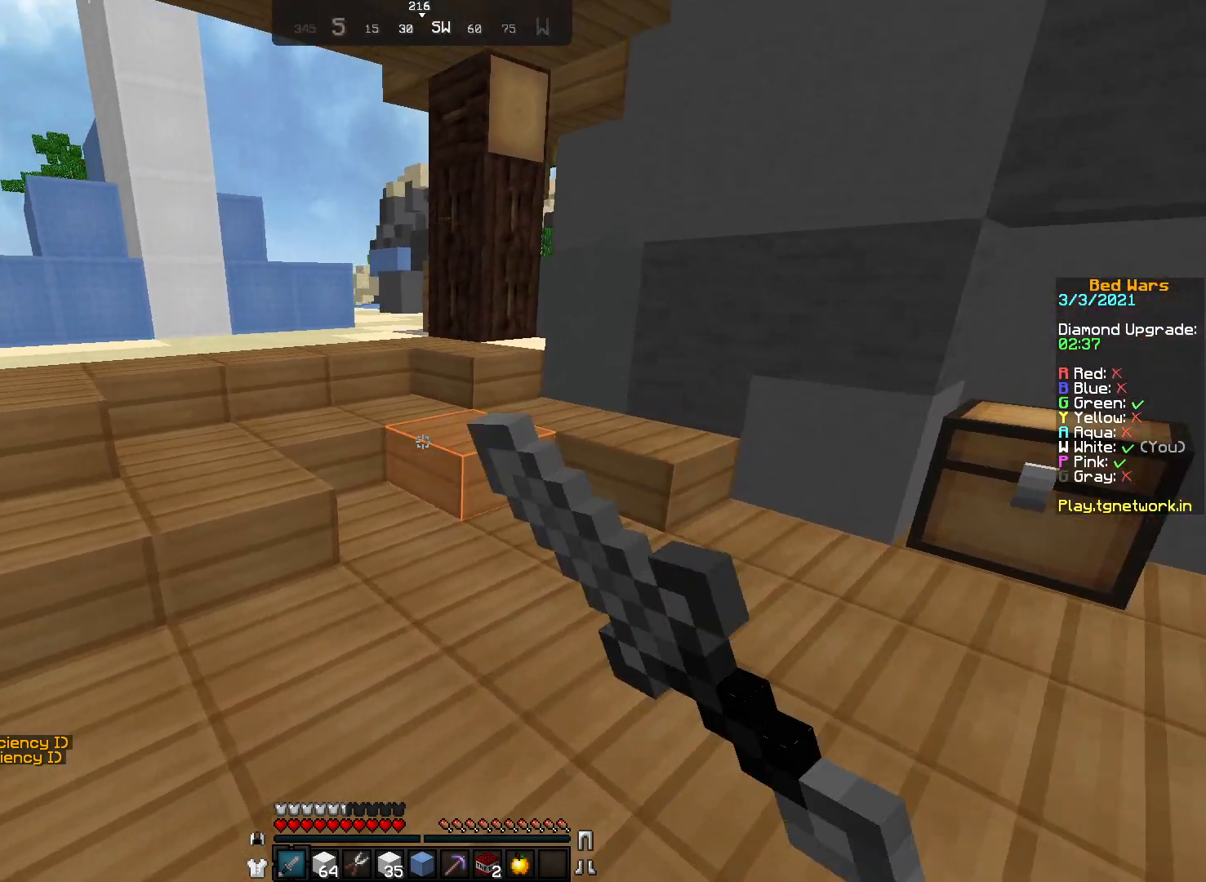
{"keys": ["w"], "mouse": [], "events": [[17, "mouse_left", "up"], [83, "mouse_left", "down"], [233, "mouse_left", "up"], [333, "mouse_left", "down"], [433, "mouse_left", "up"]]}
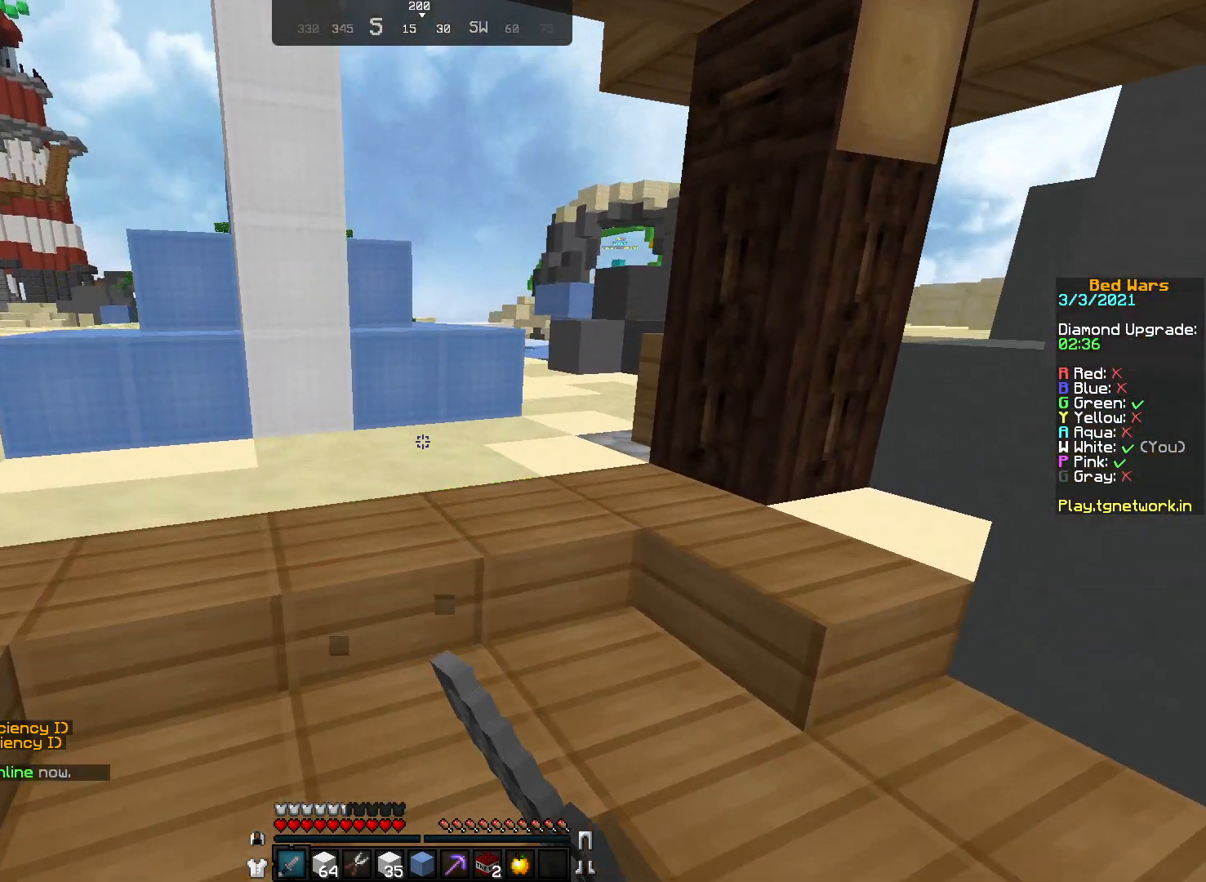
{"keys": ["w"], "mouse": ["left"], "events": [[433, "mouse_left", "down"]]}
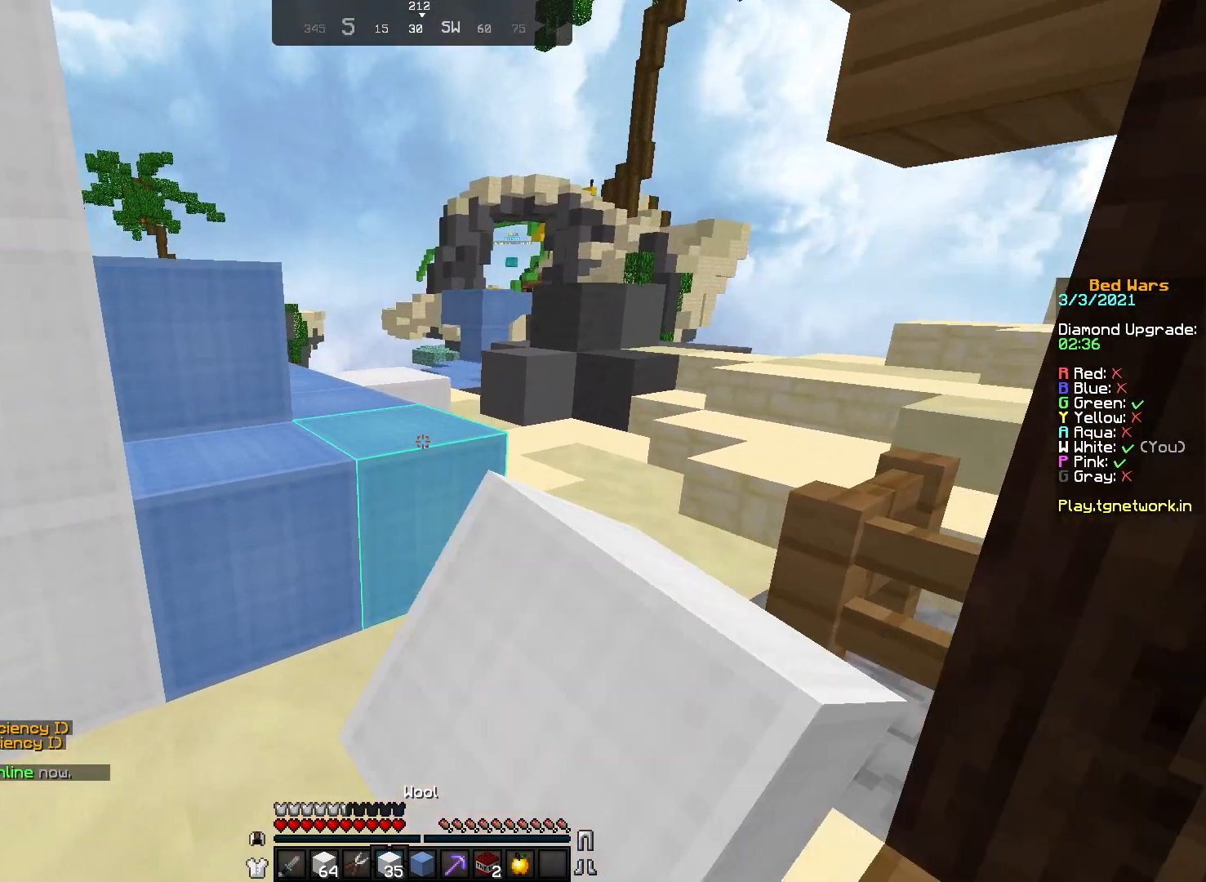
{"keys": ["w"], "mouse": [], "events": [[17, "mouse_left", "up"], [83, "mouse_left", "down"], [217, "mouse_left", "up"], [267, "mouse_left", "down"], [367, "mouse_left", "up"]]}
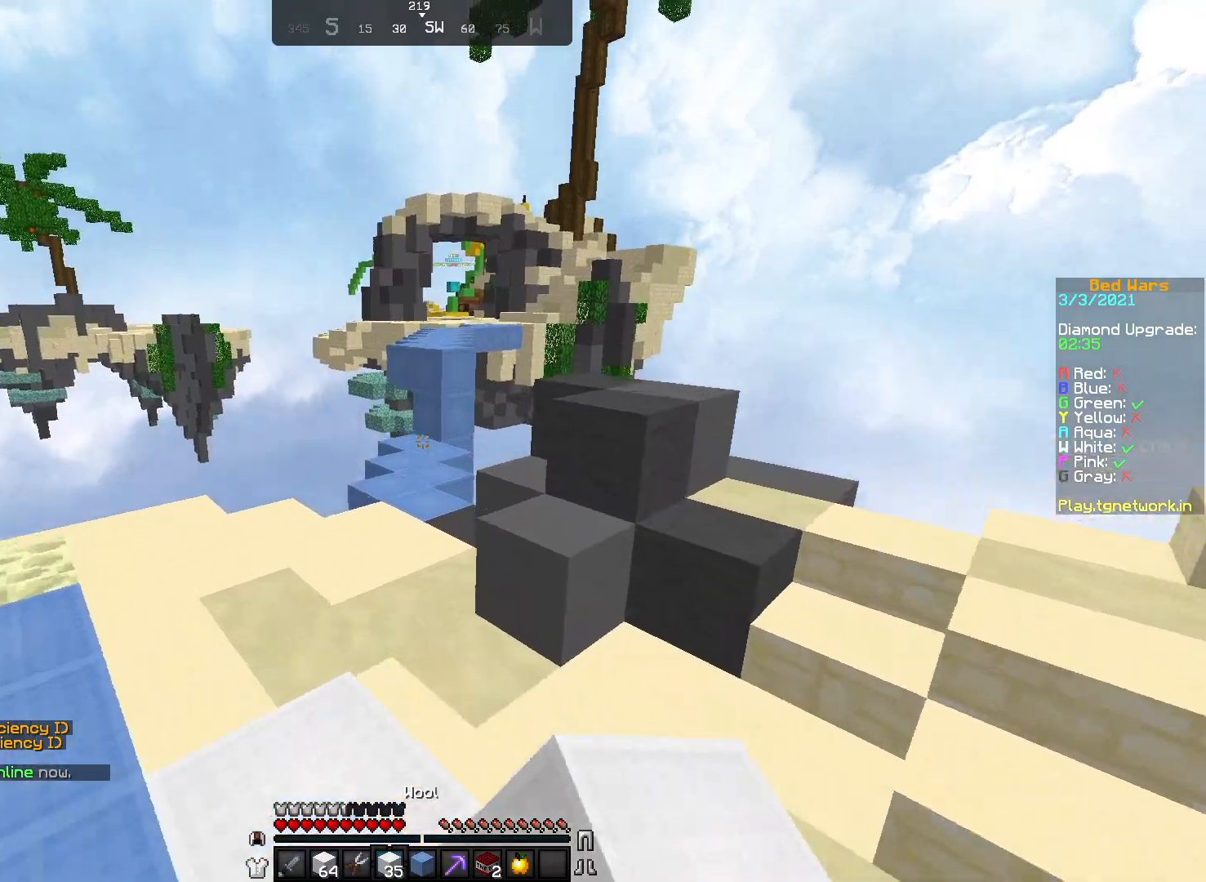
{"keys": ["w"], "mouse": [], "events": []}
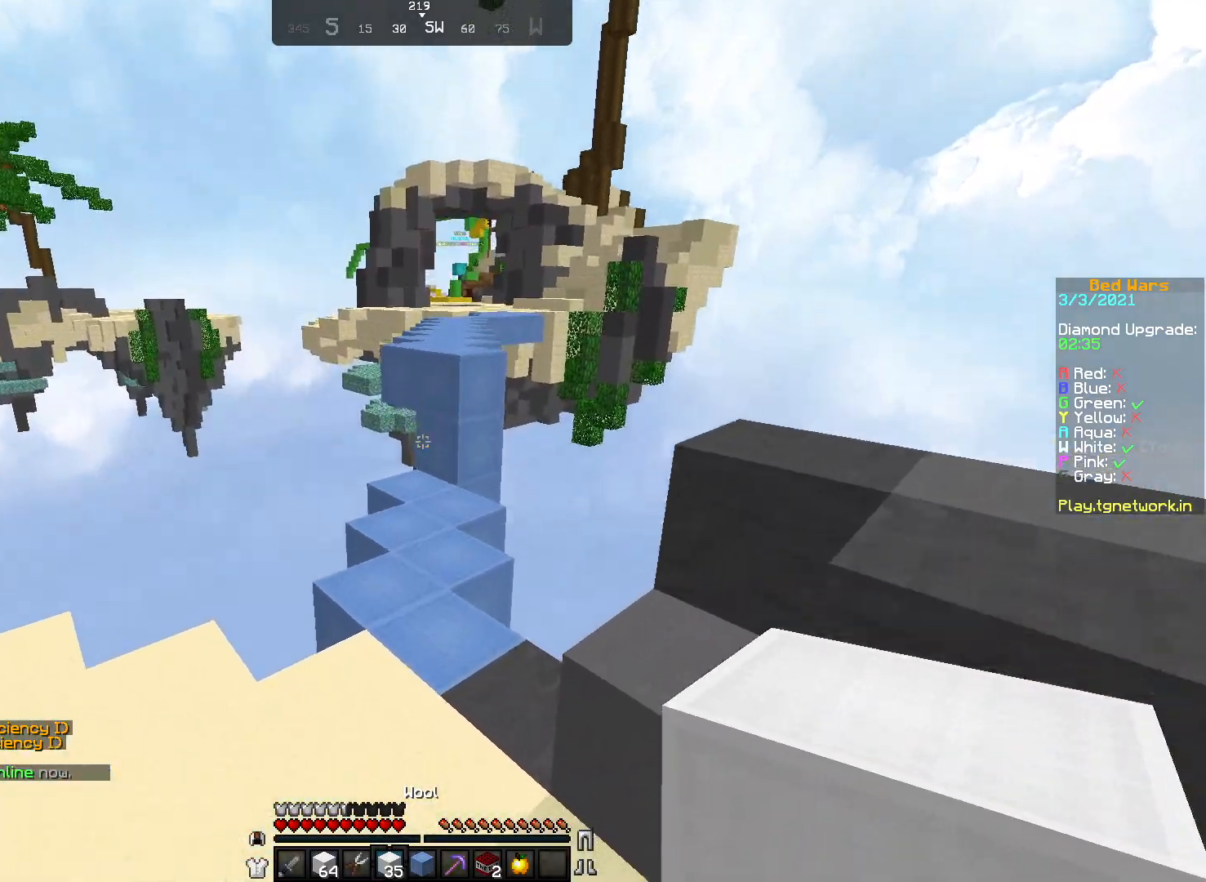
{"keys": ["w"], "mouse": [], "events": []}
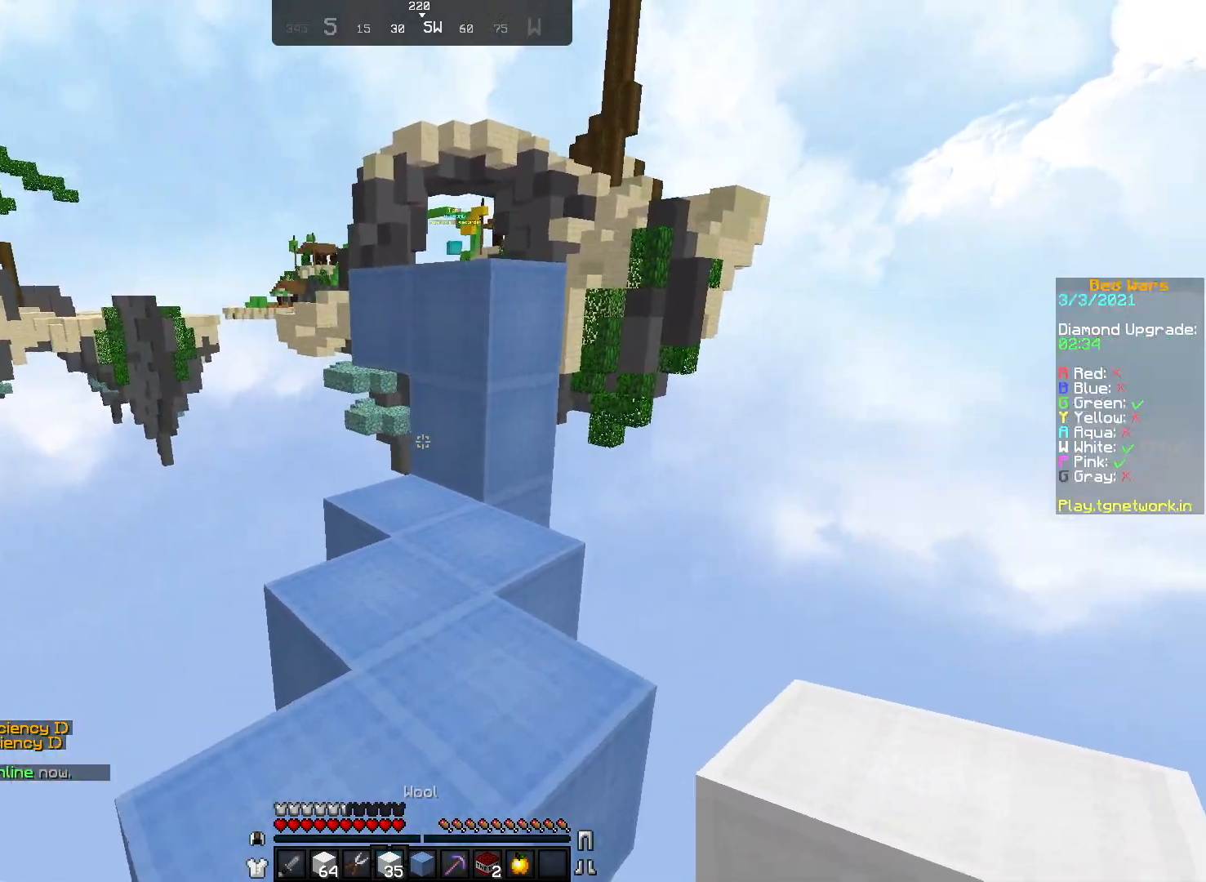
{"keys": ["w"], "mouse": [], "events": [[117, "mouse_right", "down"], [217, "mouse_right", "up"]]}
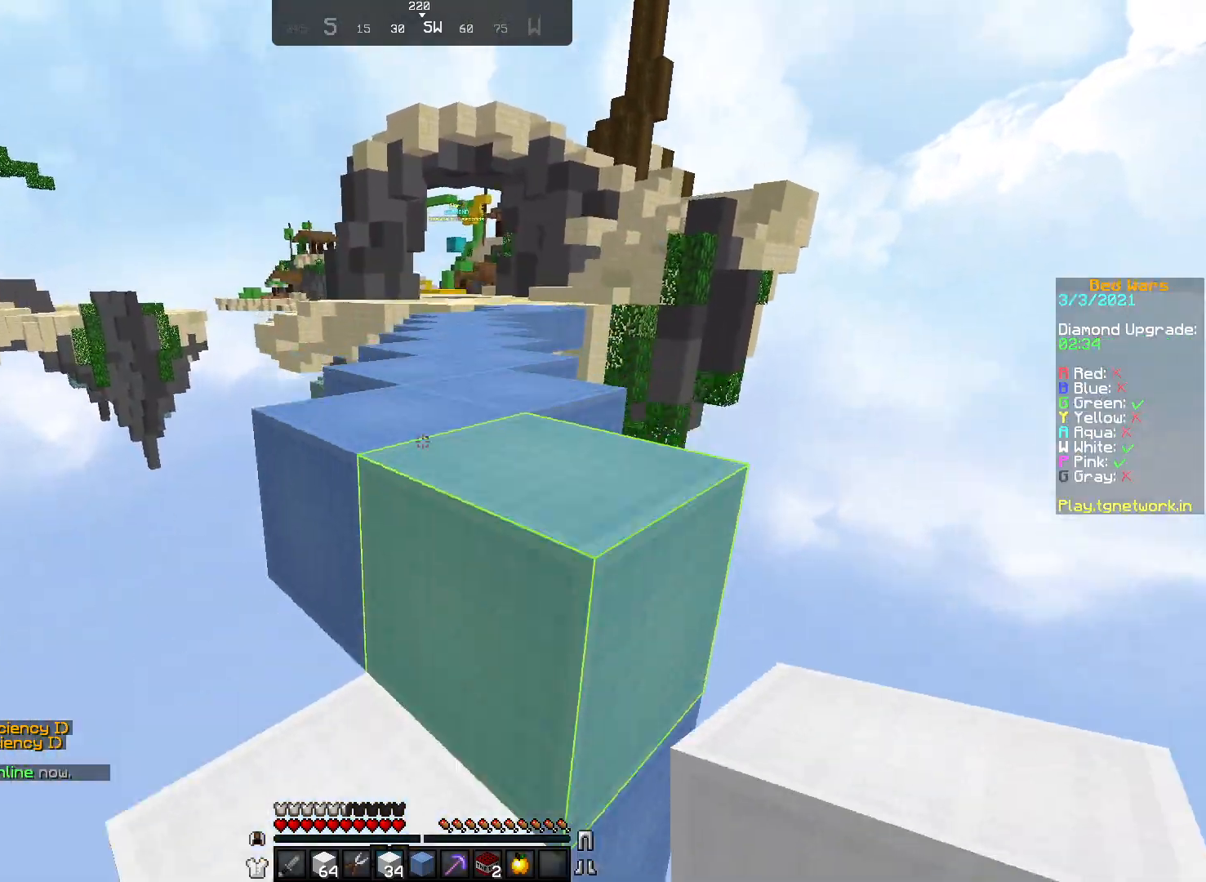
{"keys": ["w"], "mouse": [], "events": [[33, "w", "up"], [250, "w", "down"]]}
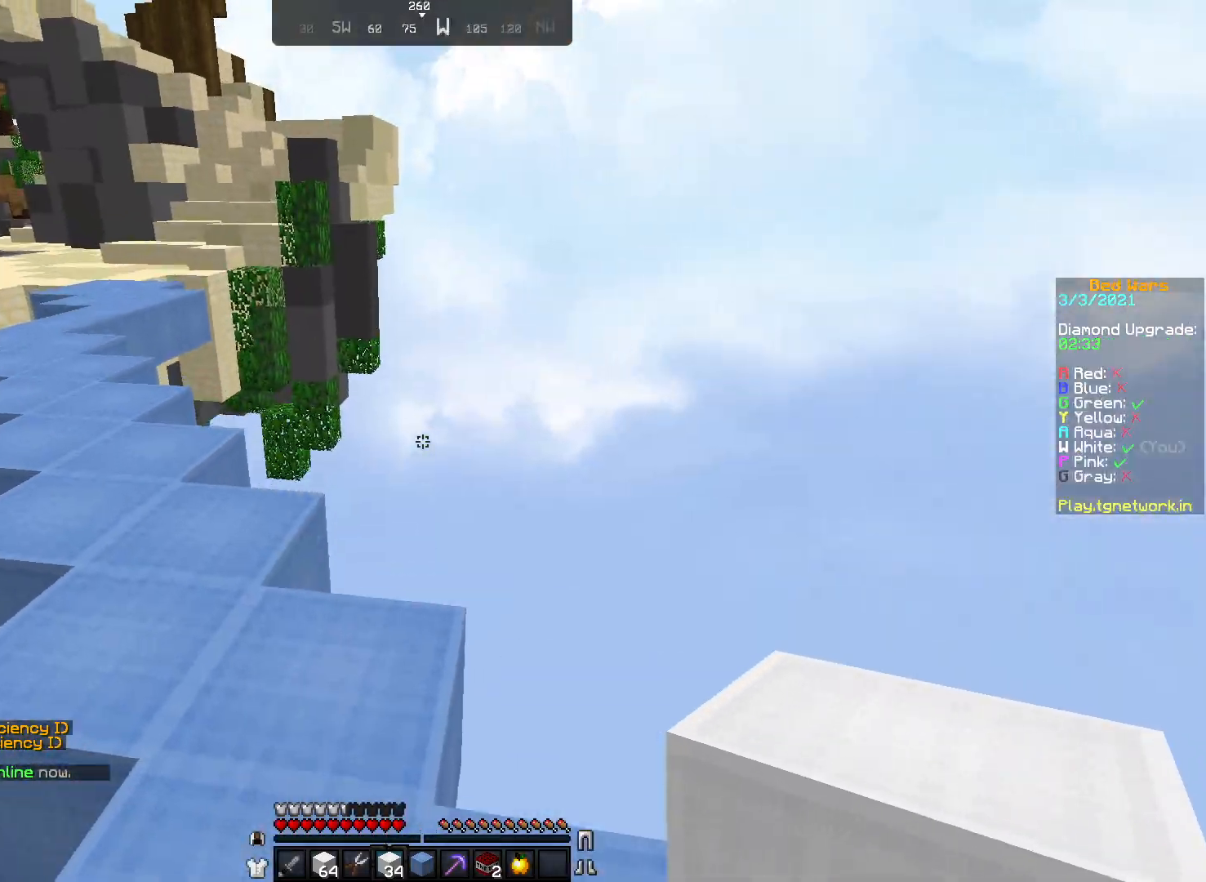
{"keys": ["w"], "mouse": [], "events": [[183, "mouse_left", "down"], [233, "mouse_left", "up"], [317, "mouse_left", "down"], [417, "mouse_left", "up"]]}
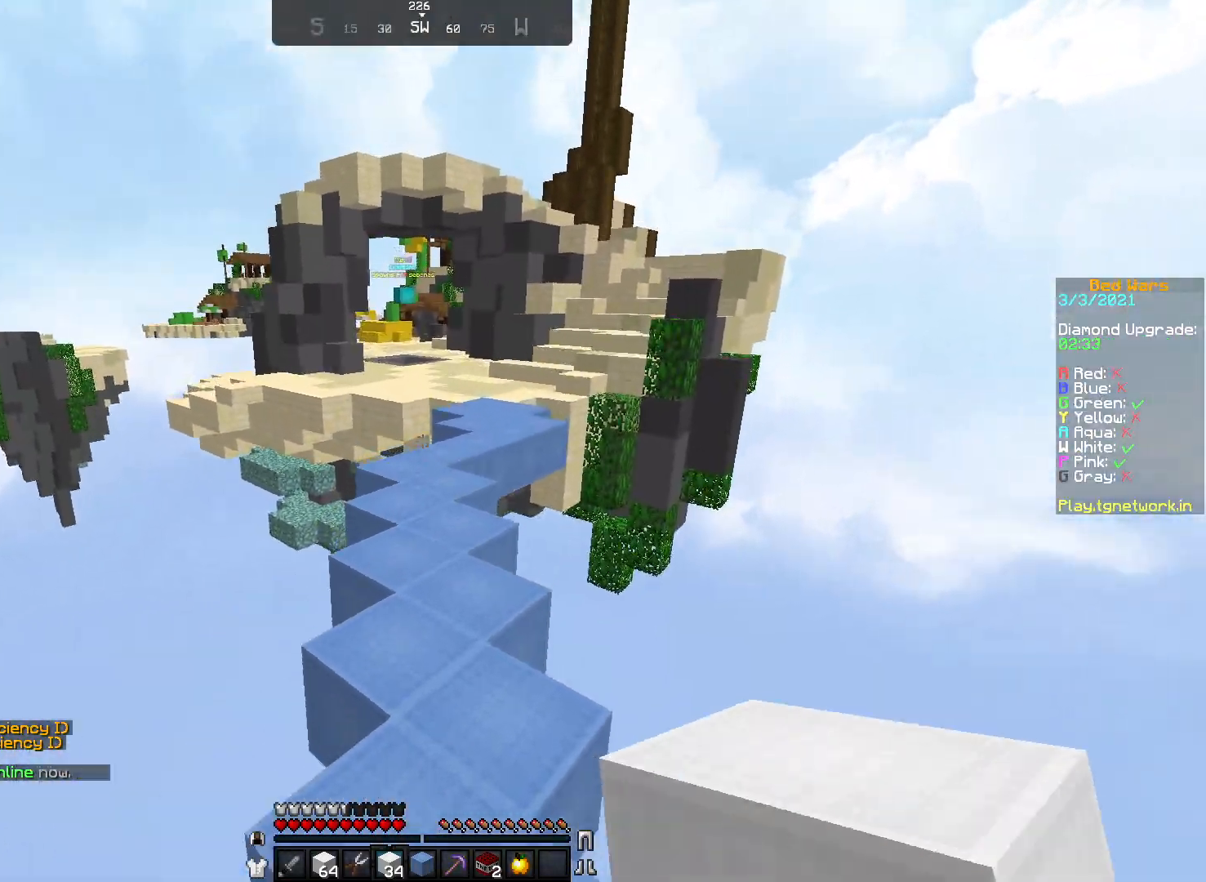
{"keys": ["w"], "mouse": [], "events": [[17, "mouse_left", "down"], [67, "mouse_left", "up"], [167, "mouse_left", "down"], [283, "mouse_left", "up"], [383, "mouse_left", "down"], [483, "mouse_left", "up"]]}
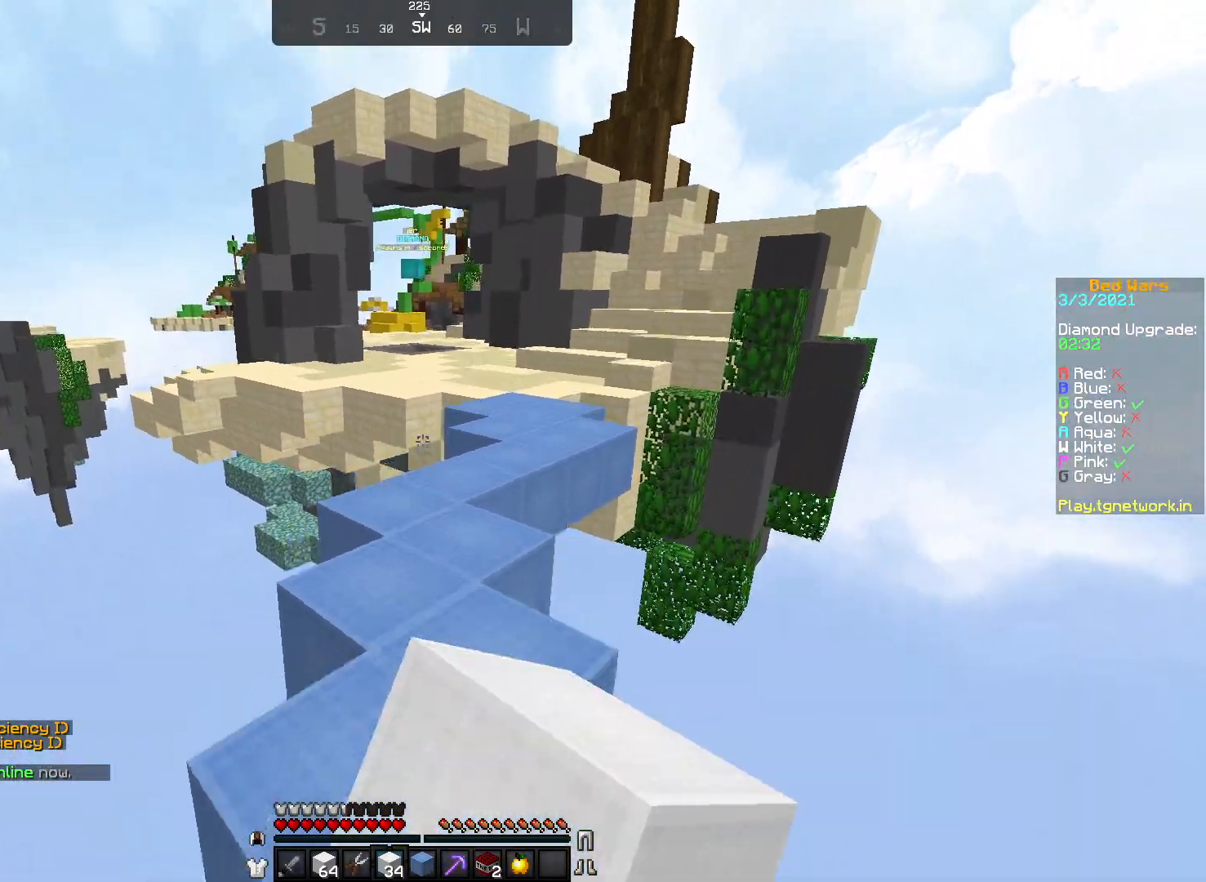
{"keys": ["w"], "mouse": ["left"], "events": [[17, "mouse_left", "down"], [183, "mouse_left", "up"], [217, "mouse_left", "down"], [317, "mouse_left", "up"], [433, "mouse_left", "down"]]}
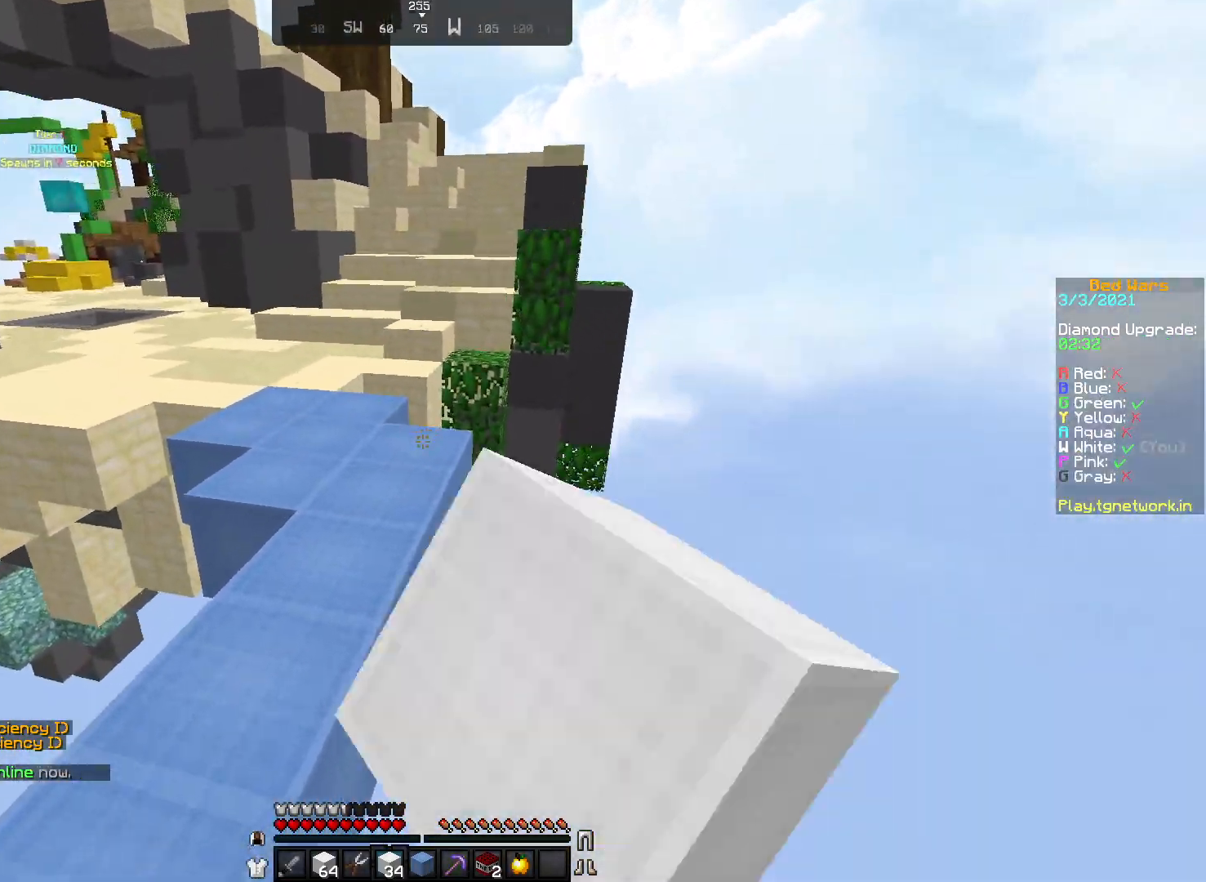
{"keys": ["w"], "mouse": ["left"], "events": [[17, "mouse_left", "up"], [83, "mouse_left", "down"], [183, "mouse_left", "up"], [267, "mouse_left", "down"], [317, "mouse_left", "up"], [417, "mouse_left", "down"]]}
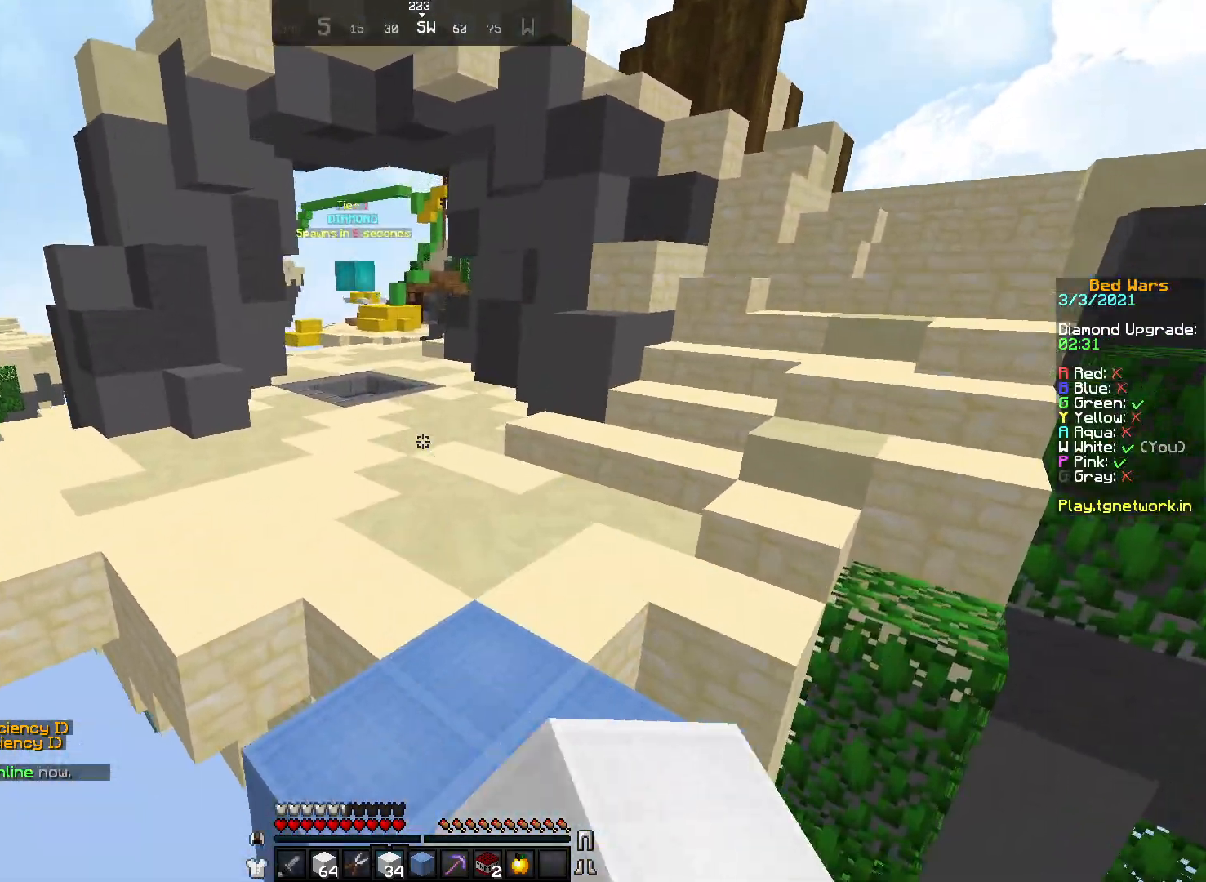
{"keys": ["w"], "mouse": [], "events": [[83, "mouse_left", "up"], [317, "mouse_left", "down"], [483, "mouse_left", "up"]]}
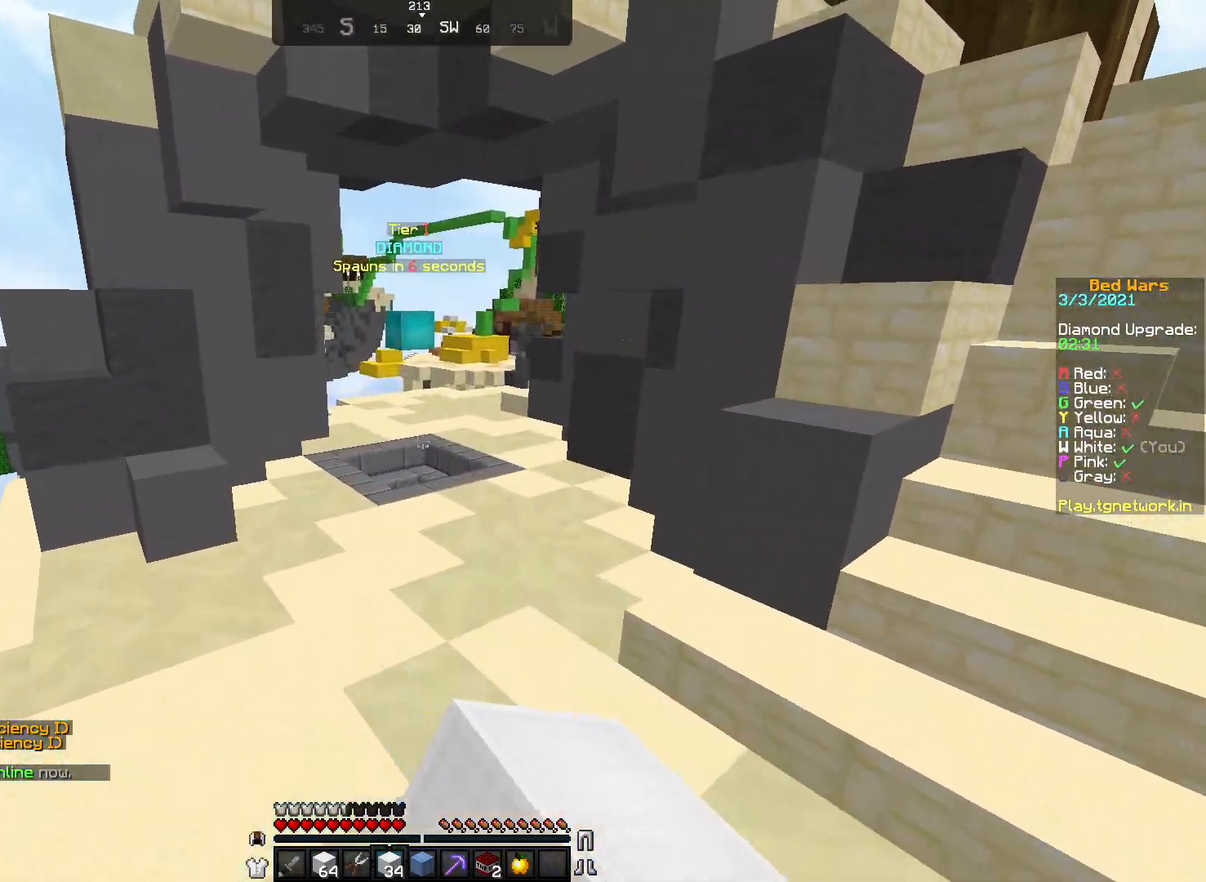
{"keys": ["w"], "mouse": [], "events": [[83, "mouse_left", "down"], [183, "a", "down"], [183, "mouse_left", "up"], [333, "a", "up"], [333, "mouse_left", "down"], [433, "mouse_left", "up"]]}
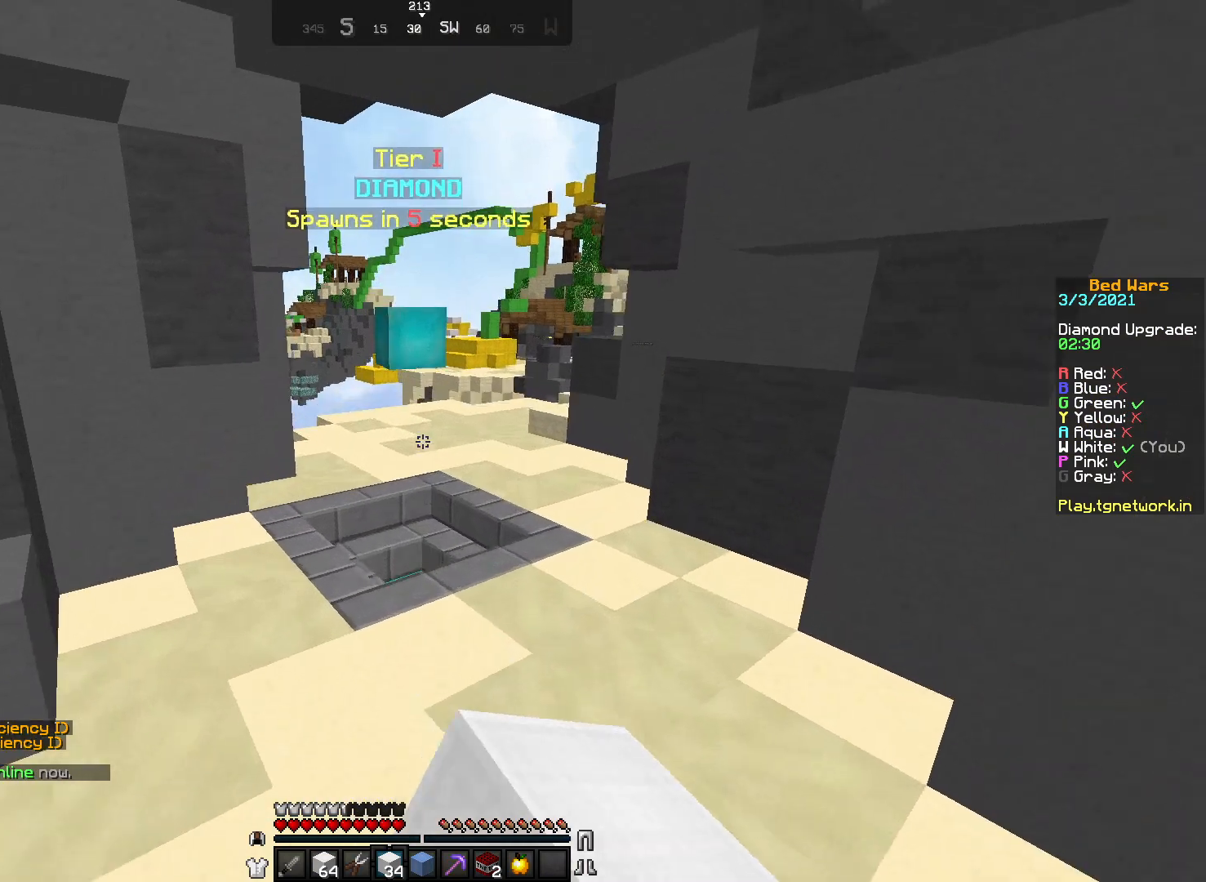
{"keys": ["w"], "mouse": [], "events": [[33, "mouse_left", "down"], [183, "mouse_left", "up"]]}
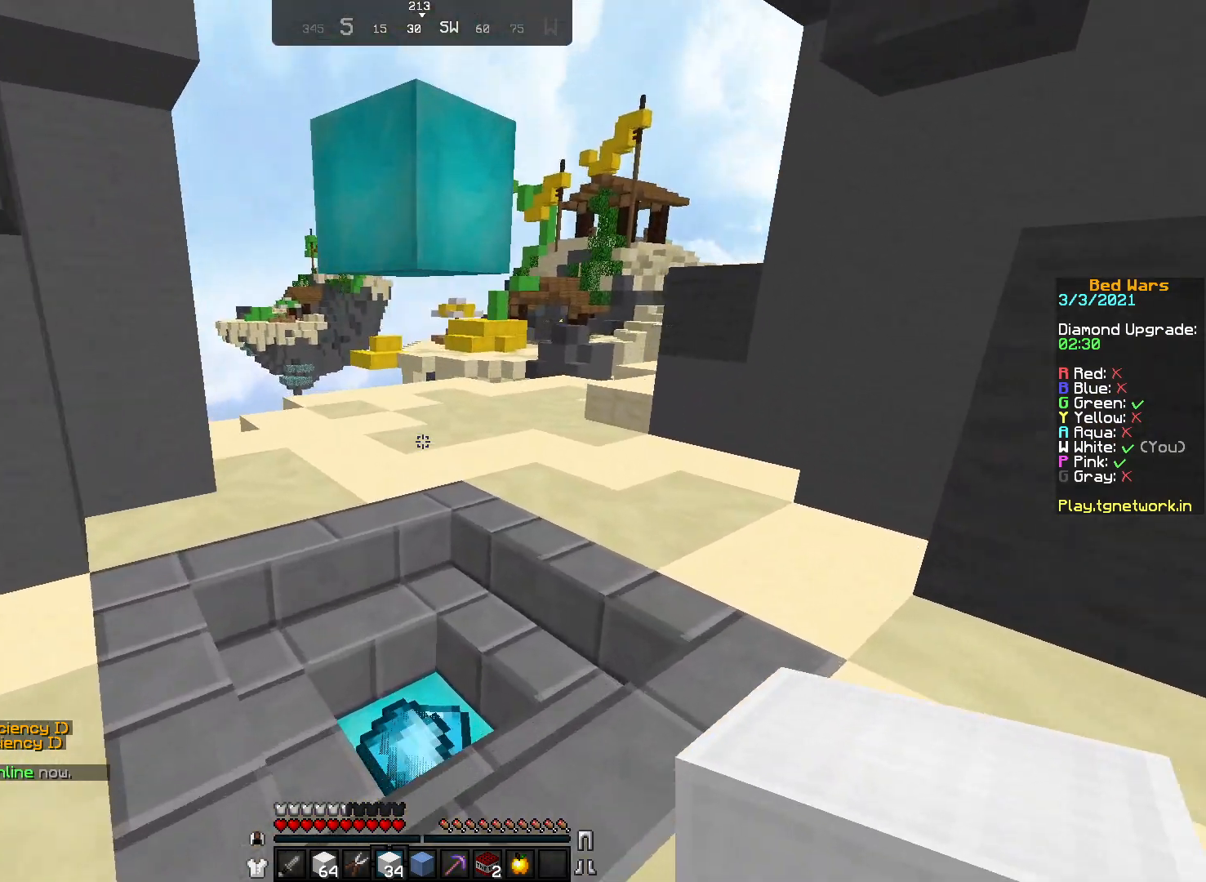
{"keys": ["w"], "mouse": [], "events": []}
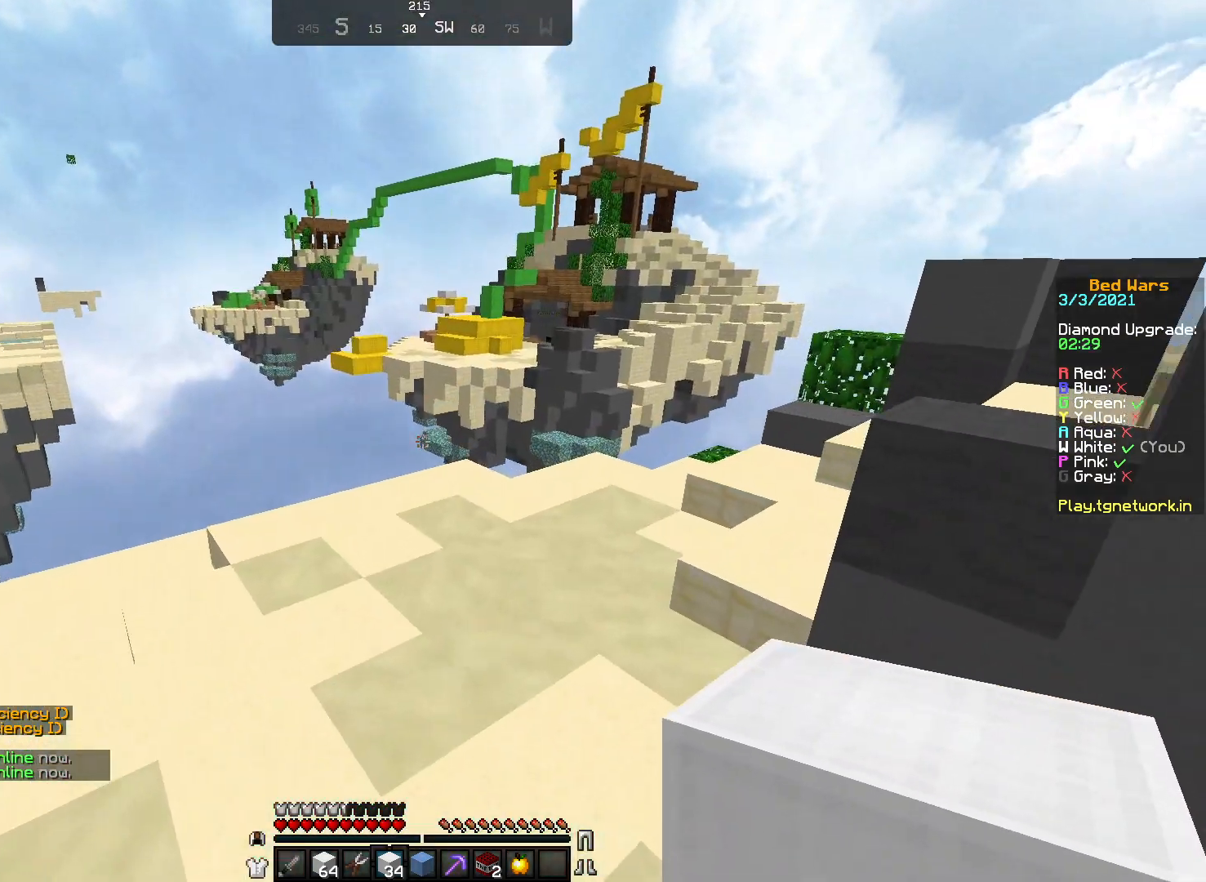
{"keys": ["w"], "mouse": [], "events": []}
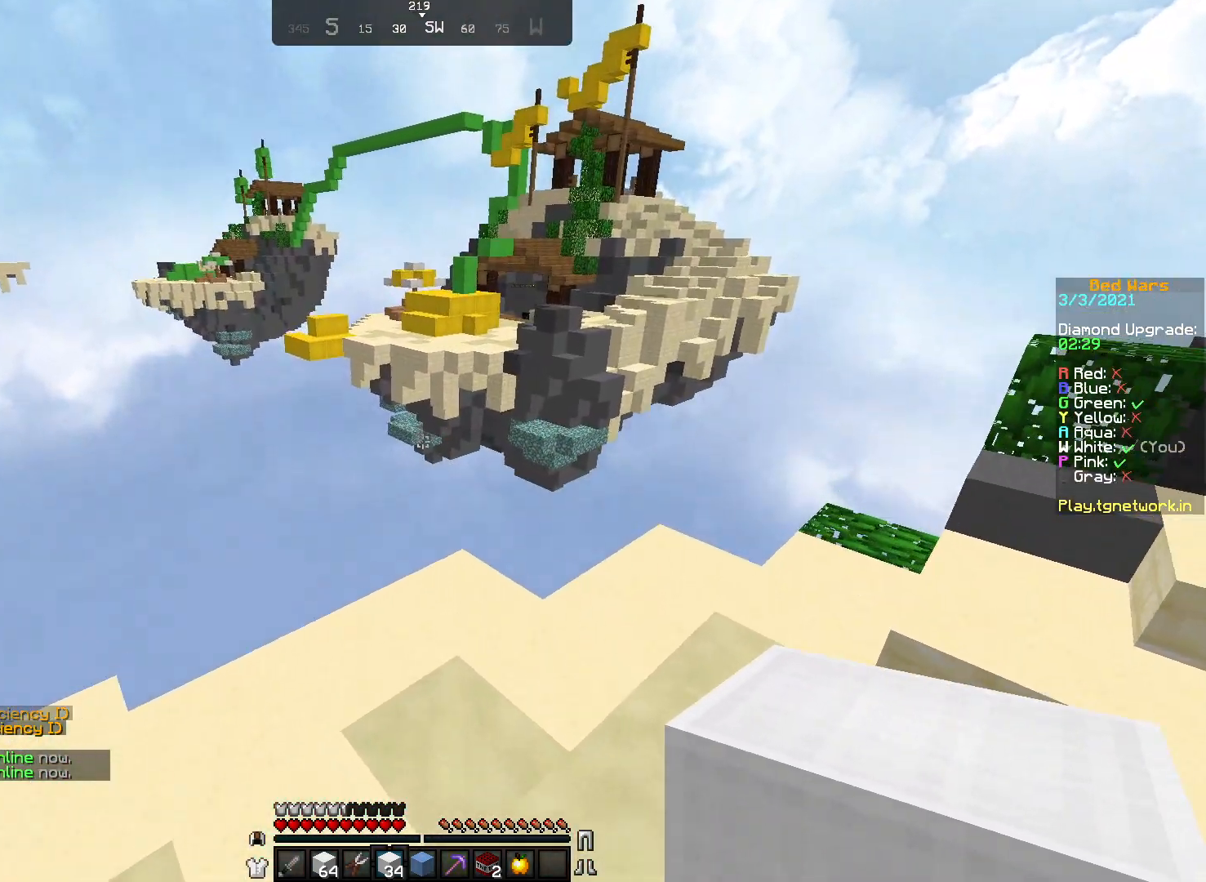
{"keys": [], "mouse": [], "events": [[467, "w", "up"]]}
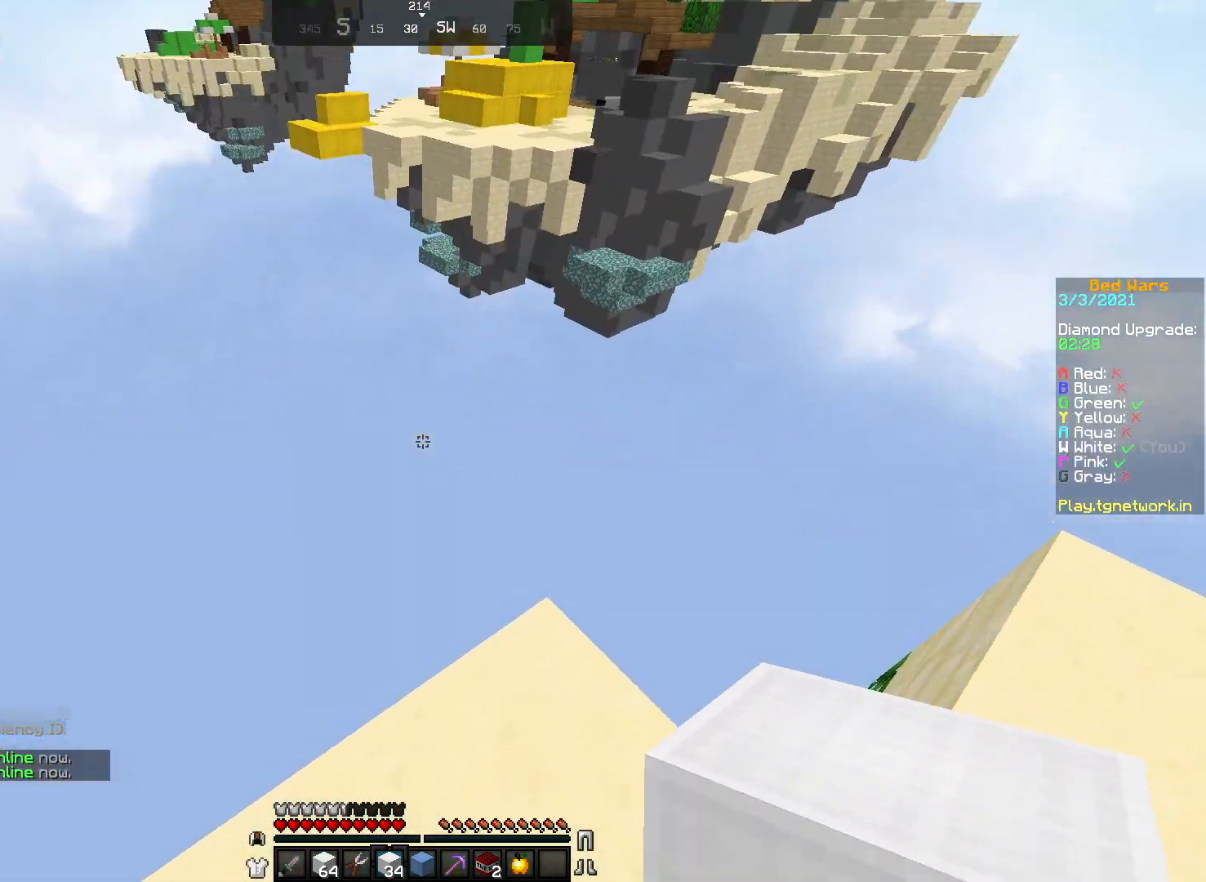
{"keys": ["d", "s"], "mouse": [], "events": [[117, "d", "down"], [167, "s", "down"]]}
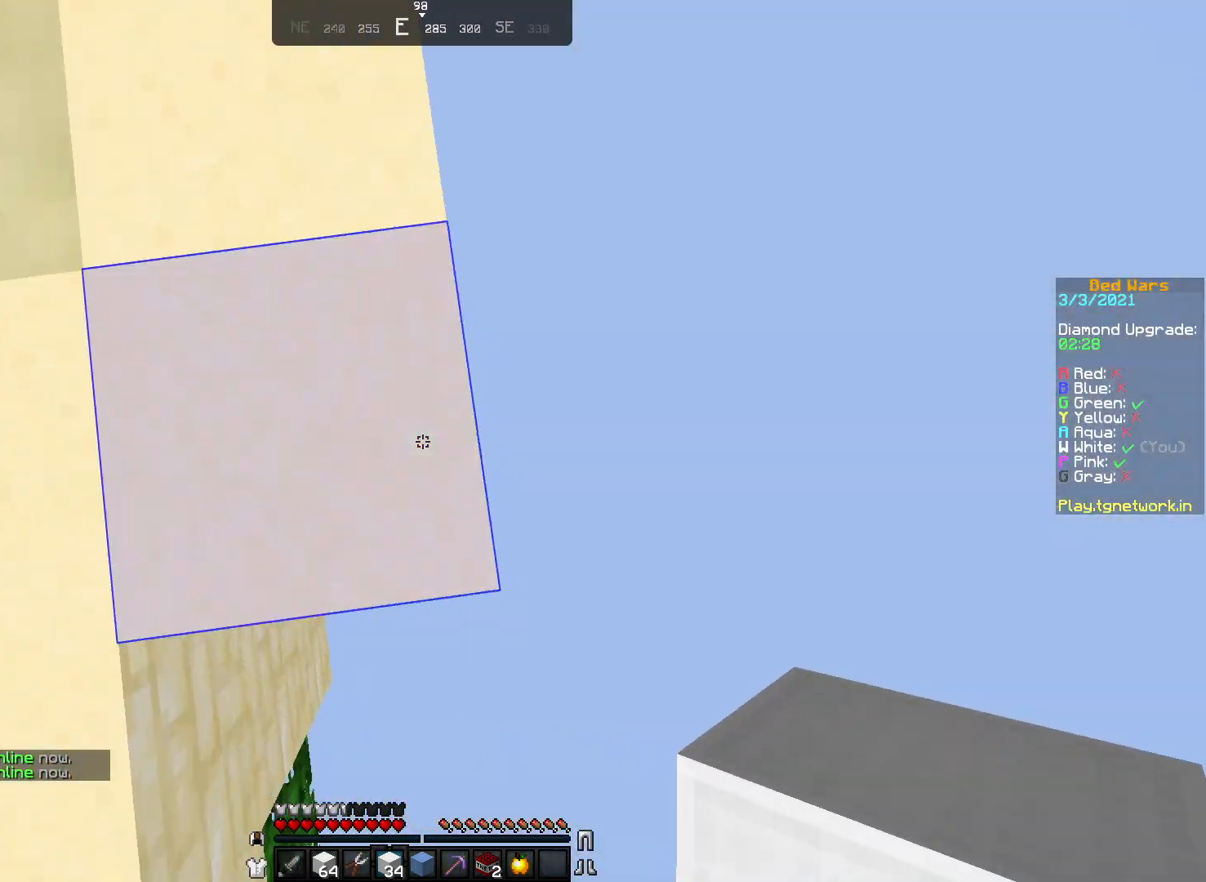
{"keys": ["s"], "mouse": [], "events": [[333, "d", "up"]]}
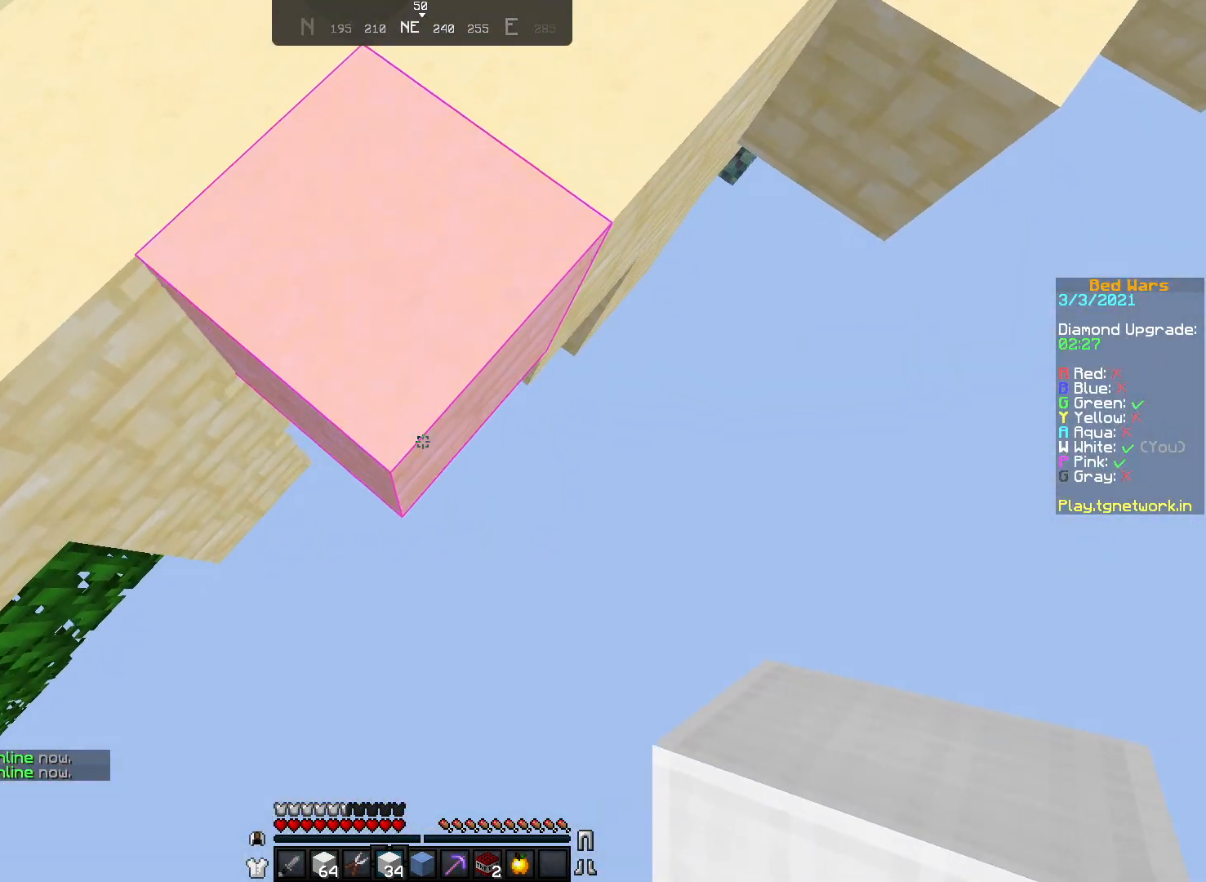
{"keys": ["s"], "mouse": ["right"], "events": [[217, "mouse_right", "down"], [267, "mouse_right", "up"], [317, "mouse_right", "down"]]}
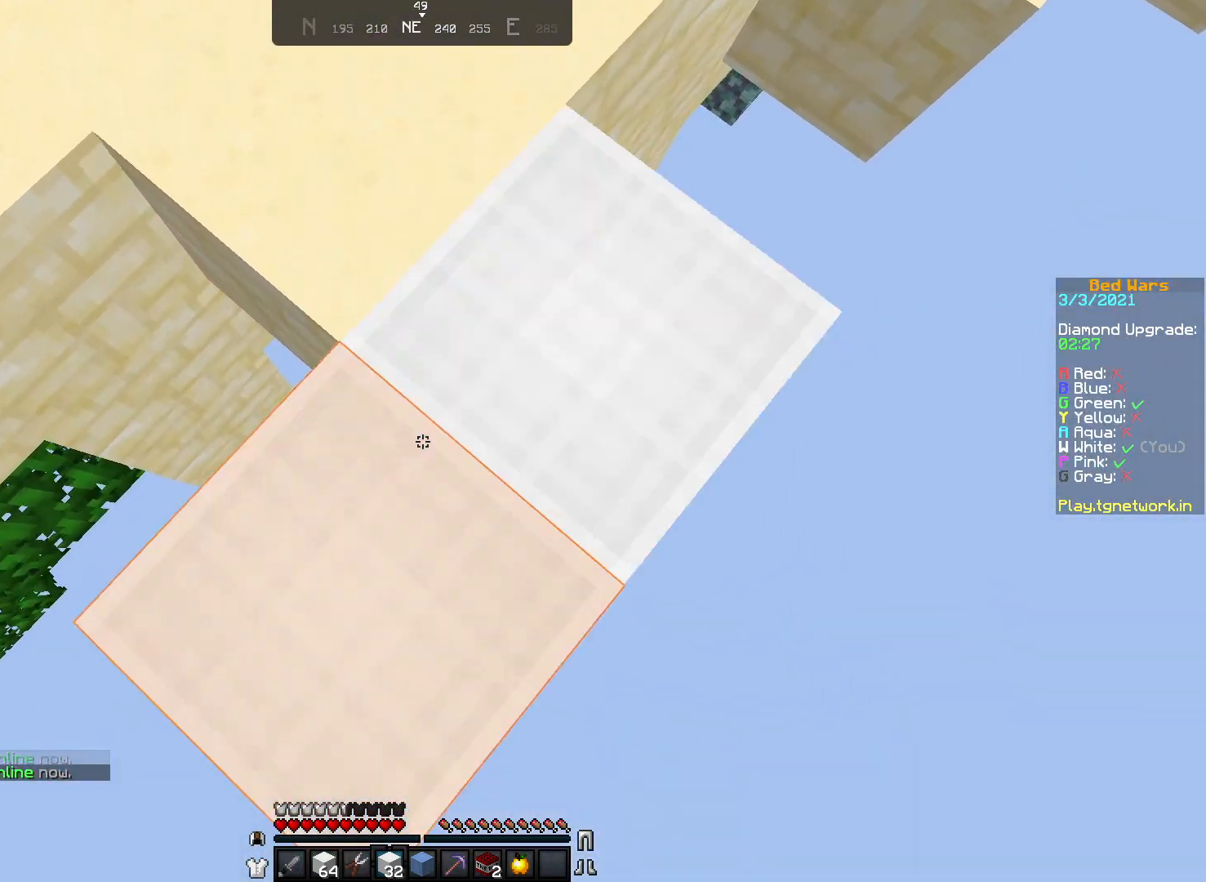
{"keys": ["s"], "mouse": ["right"], "events": [[67, "mouse_right", "up"], [167, "mouse_right", "down"], [217, "mouse_right", "up"], [267, "mouse_right", "down"], [367, "d", "down"], [367, "mouse_right", "up"], [417, "mouse_right", "down"], [467, "d", "up"]]}
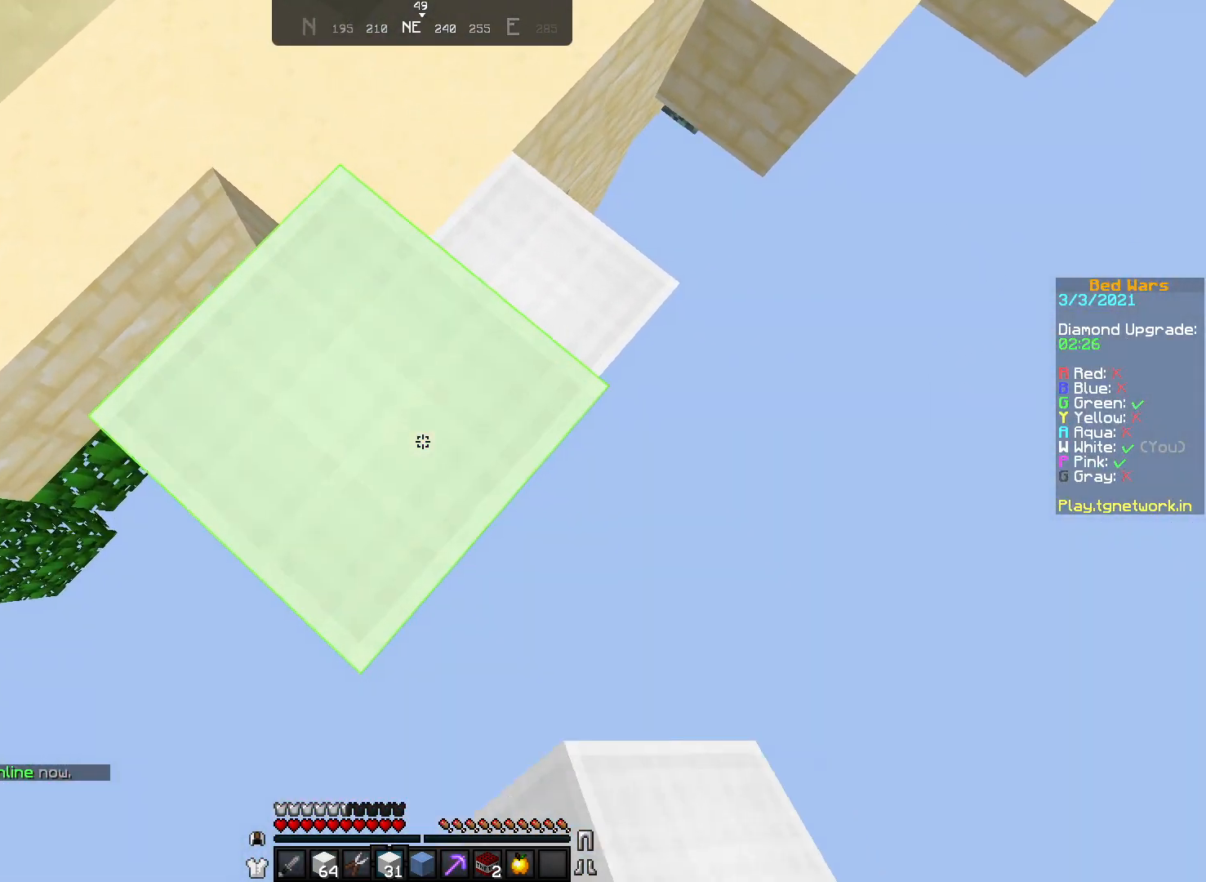
{"keys": ["s"], "mouse": [], "events": [[67, "mouse_right", "up"], [167, "mouse_right", "down"], [217, "mouse_right", "up"]]}
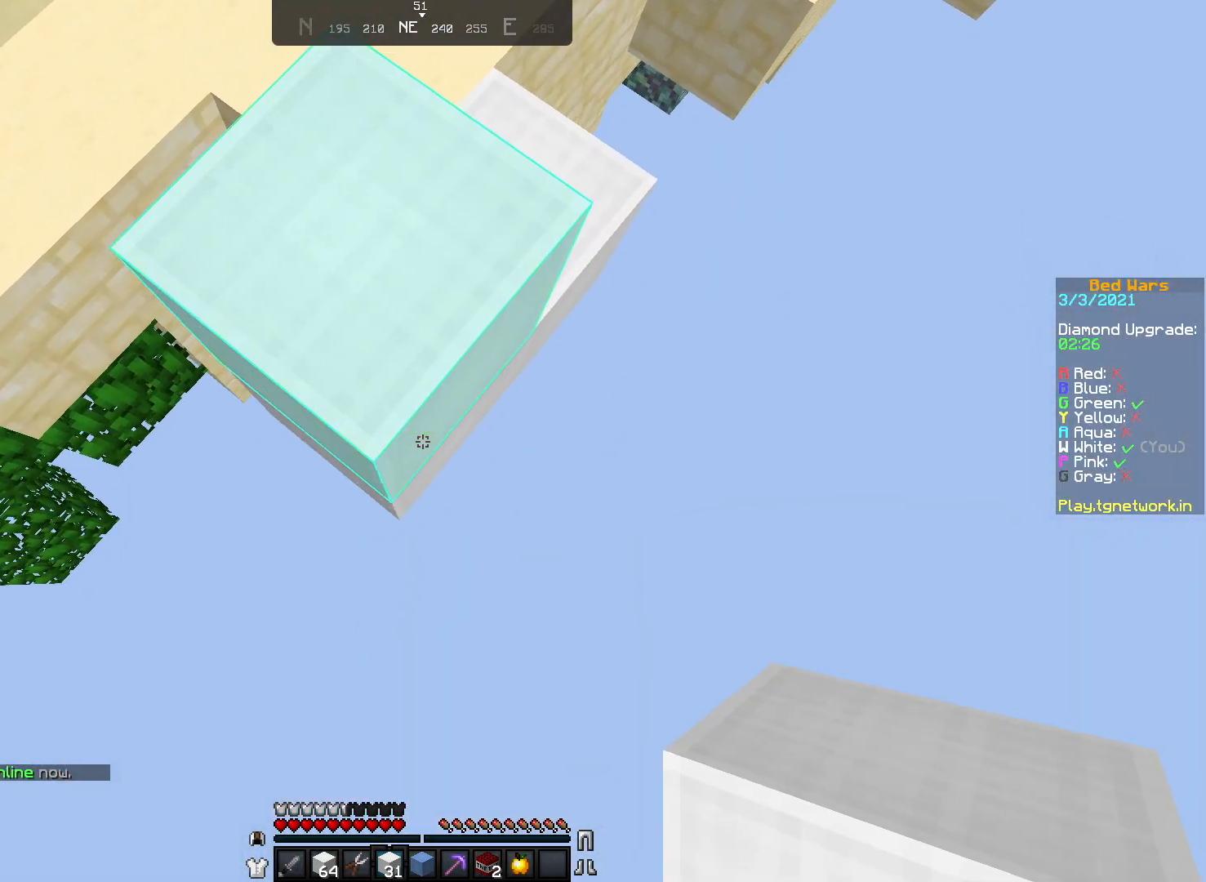
{"keys": ["s"], "mouse": [], "events": []}
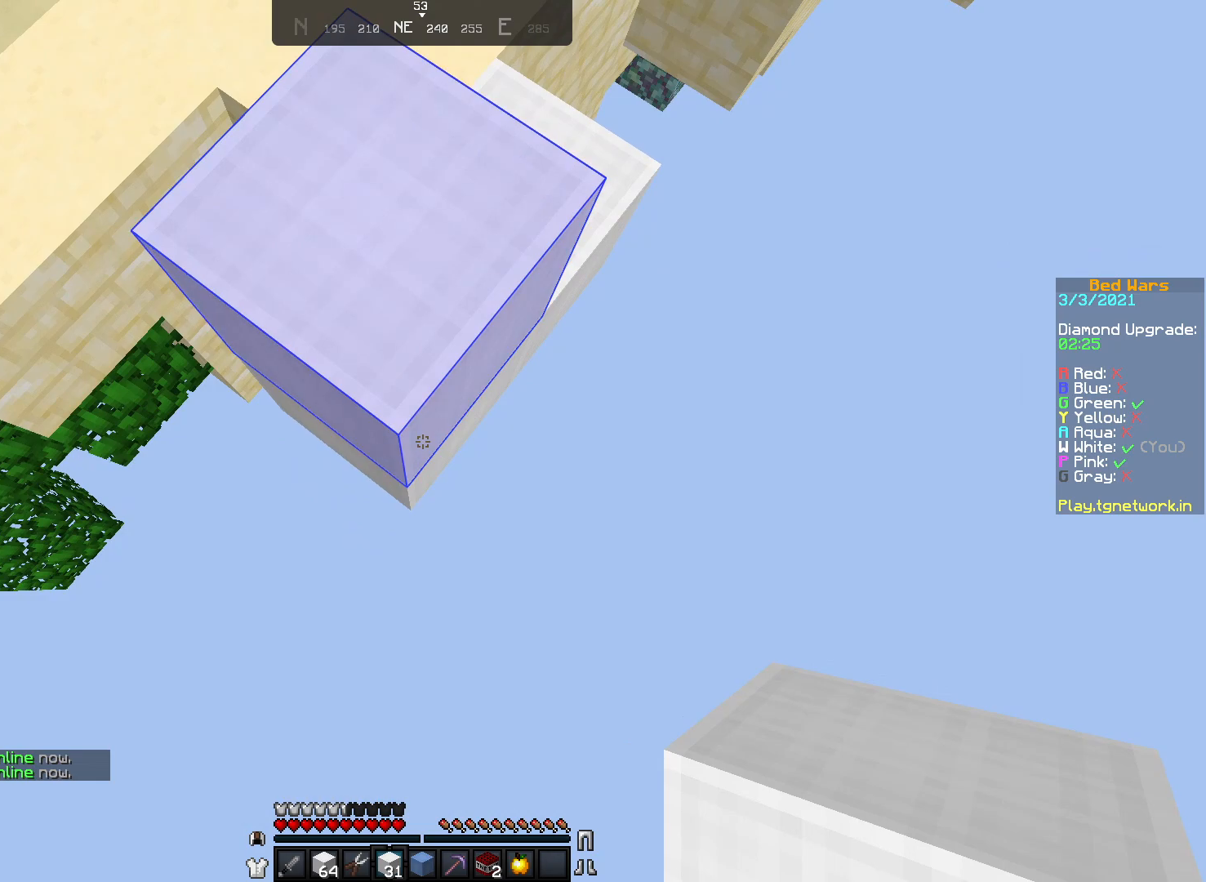
{"keys": ["s"], "mouse": [], "events": [[33, "mouse_right", "down"], [117, "mouse_right", "up"], [167, "mouse_right", "down"], [267, "mouse_right", "up"], [317, "mouse_right", "down"], [417, "mouse_right", "up"]]}